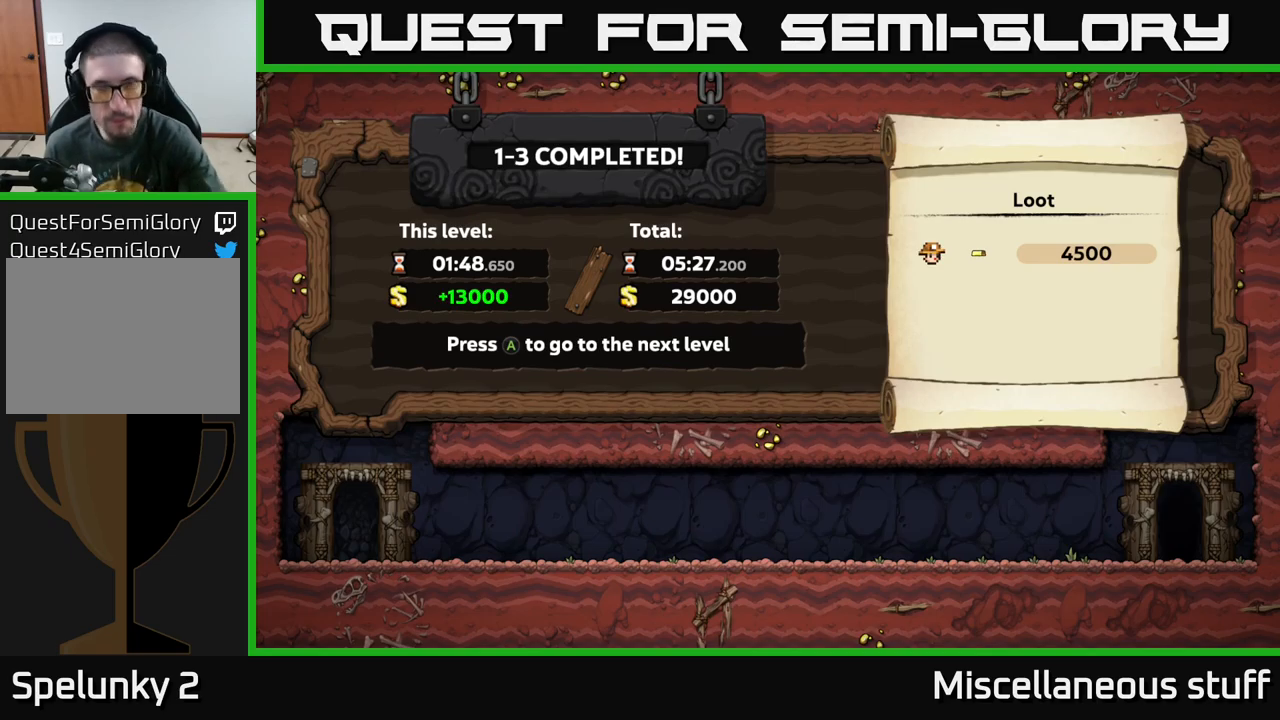
Gameplay with a controller (Xbox layout); each line is a JSON object with the inputs held at the frame after it. "events" lists button and stick changes between this image and that frame as [ms after this image, input, new state], when the widget could be followed in between. Not read: right_stick.
{"buttons": [], "left_stick": "center", "events": [[150, "A", "down"], [317, "A", "up"]]}
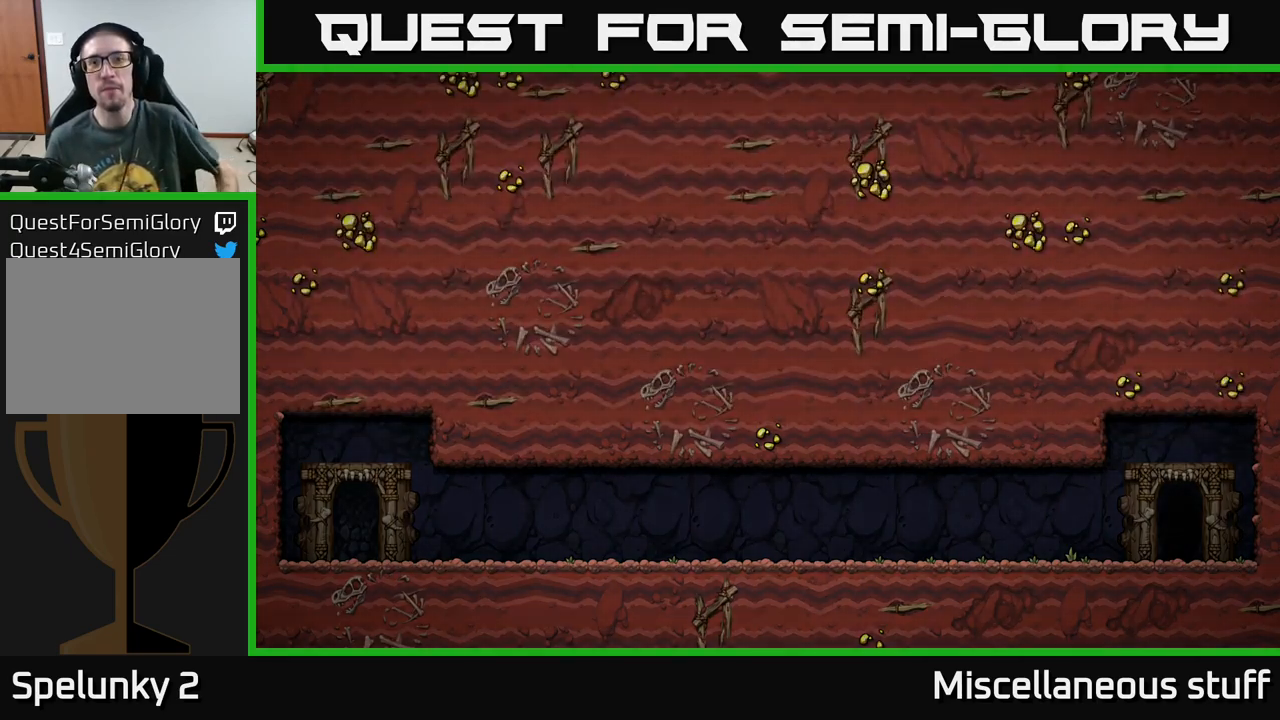
{"buttons": [], "left_stick": "center", "events": []}
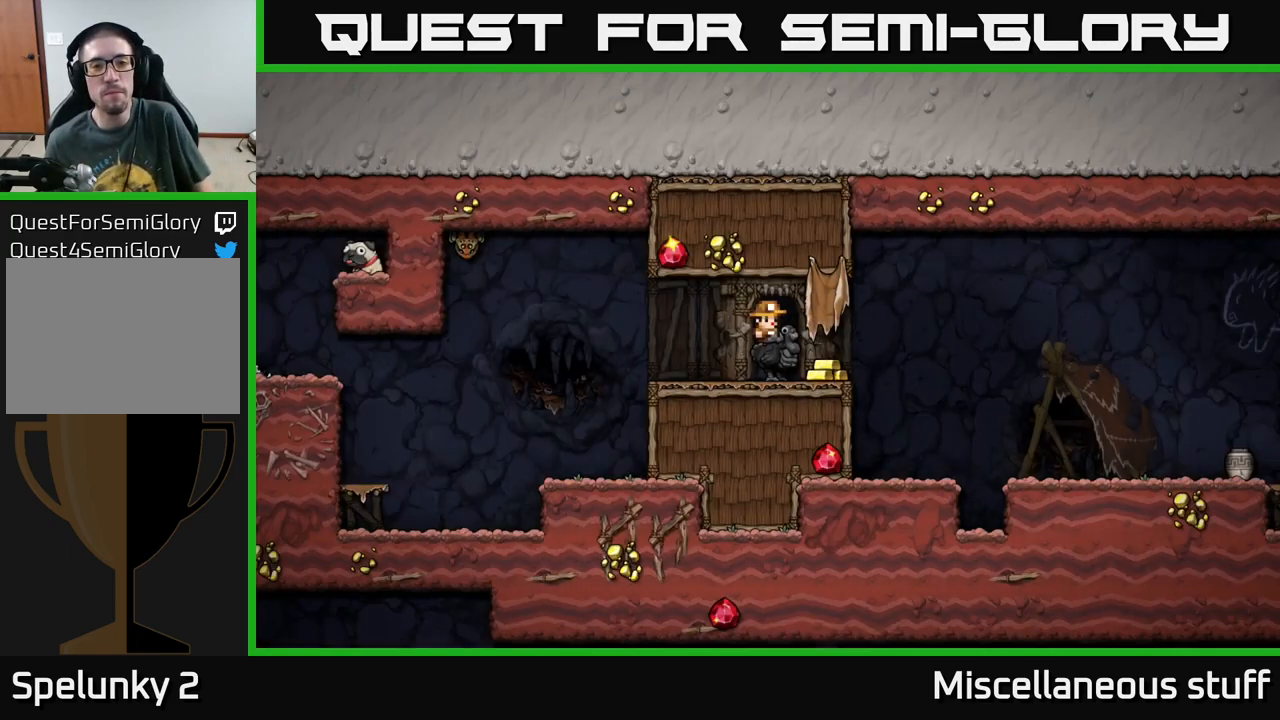
{"buttons": ["DPAD_RIGHT"], "left_stick": "center", "events": [[467, "DPAD_RIGHT", "down"]]}
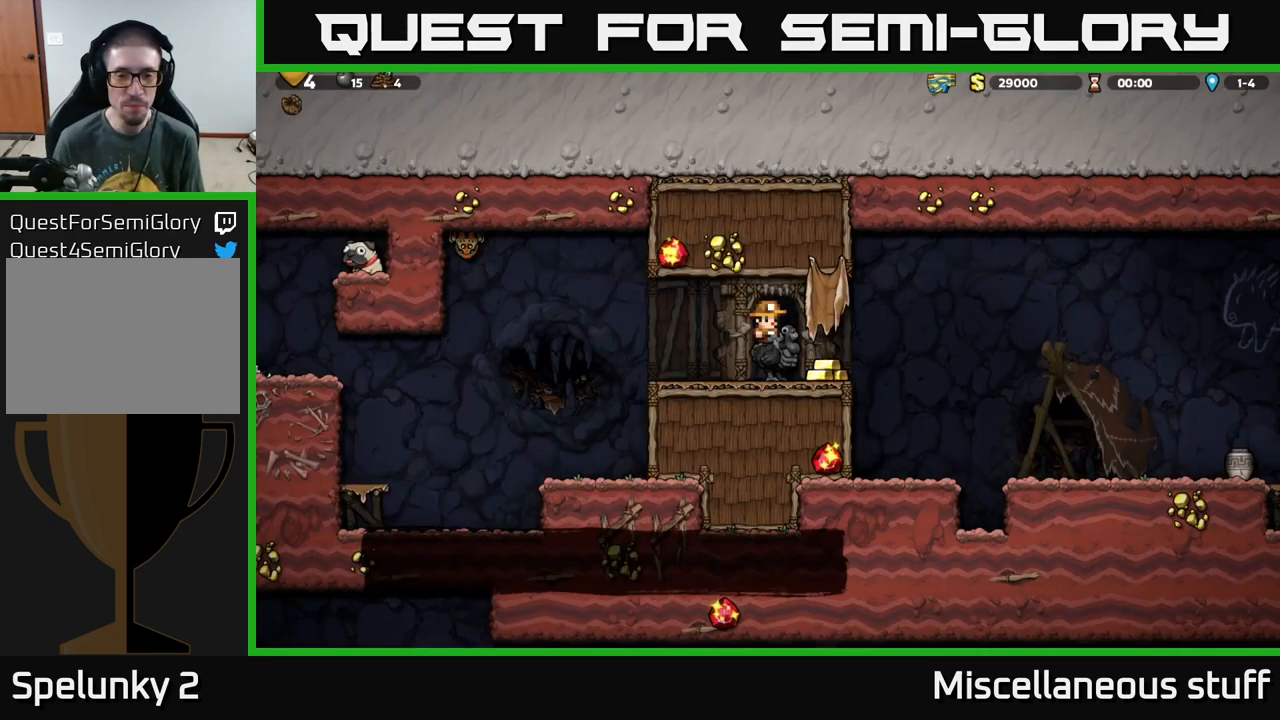
{"buttons": ["DPAD_RIGHT"], "left_stick": "center", "events": []}
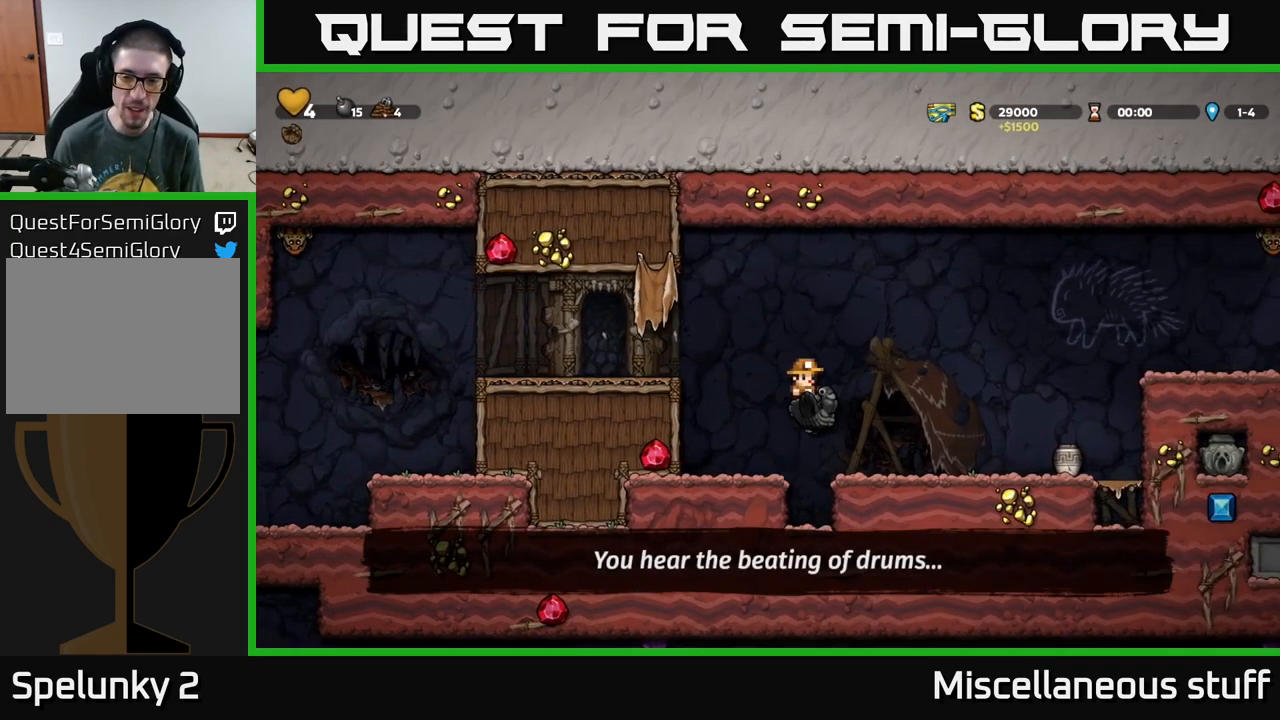
{"buttons": ["DPAD_RIGHT"], "left_stick": "center", "events": [[217, "DPAD_RIGHT", "up"], [283, "DPAD_DOWN", "down"], [350, "A", "down"], [417, "A", "up"], [433, "DPAD_DOWN", "up"], [433, "DPAD_RIGHT", "down"]]}
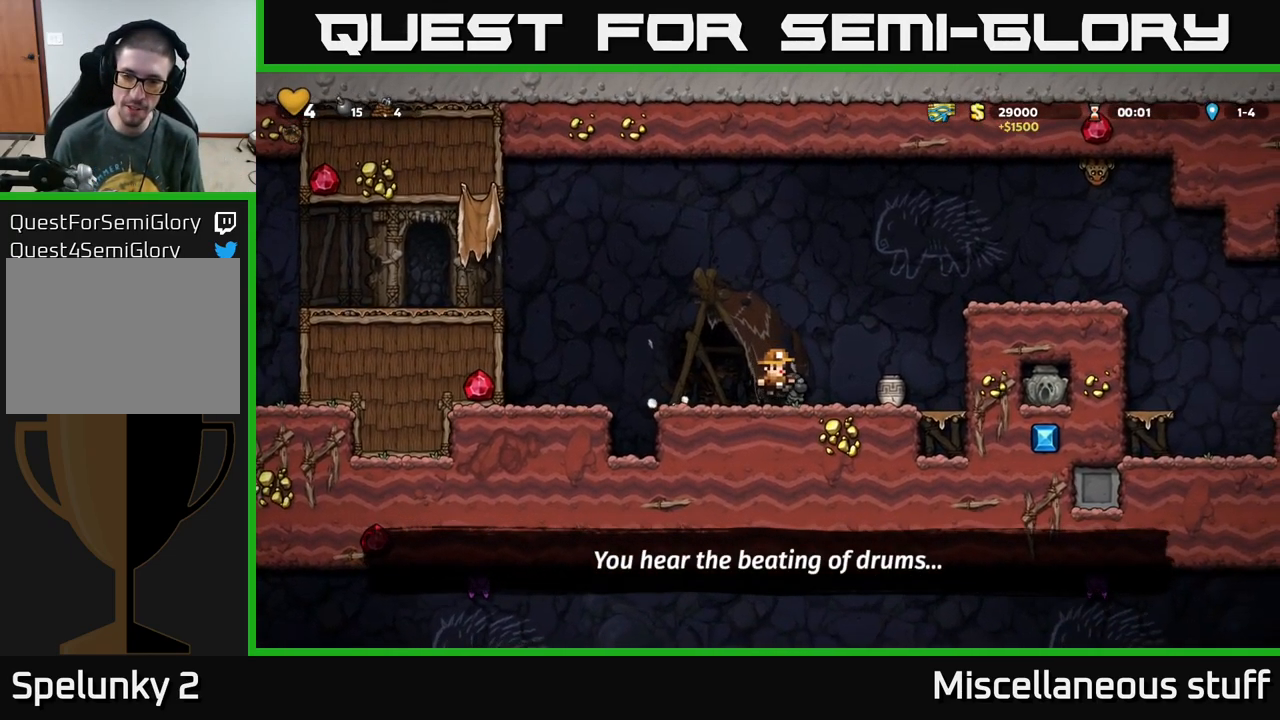
{"buttons": ["A"], "left_stick": "center", "events": [[233, "DPAD_DOWN", "down"], [250, "DPAD_RIGHT", "up"], [317, "X", "down"], [417, "DPAD_DOWN", "up"], [417, "X", "up"], [500, "A", "down"]]}
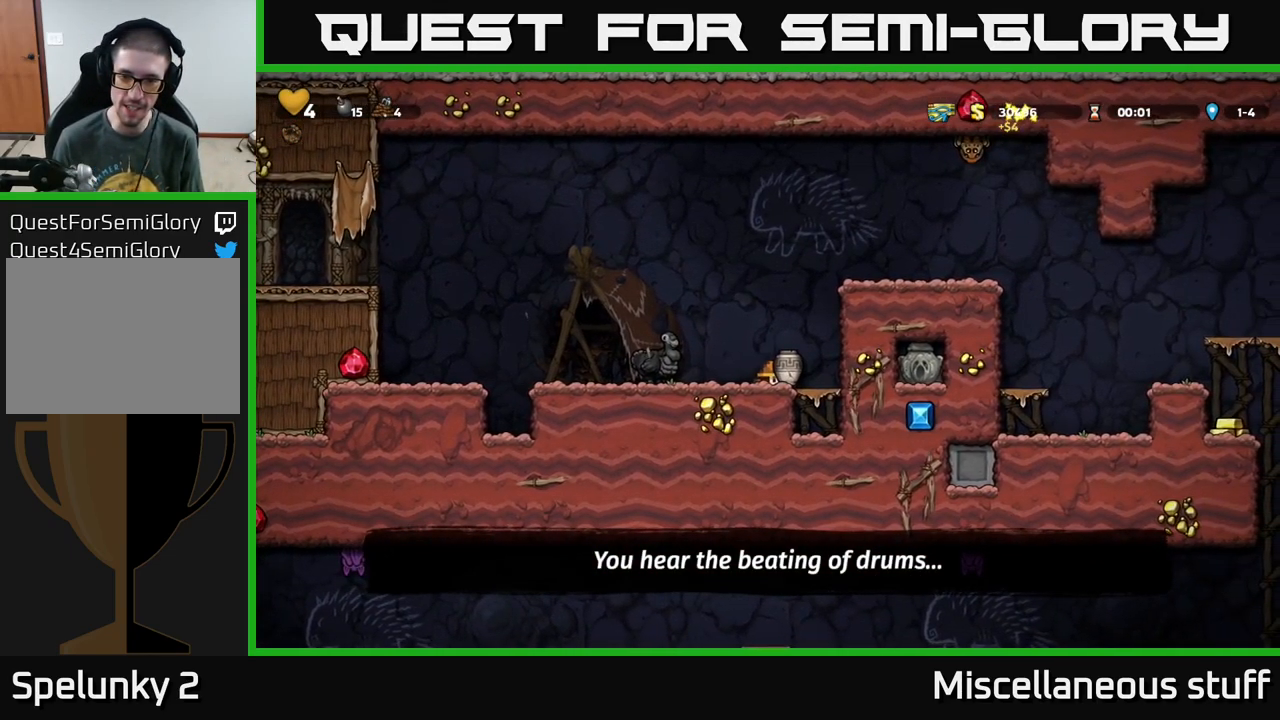
{"buttons": ["A", "DPAD_RIGHT"], "left_stick": "center", "events": [[33, "DPAD_RIGHT", "down"], [183, "A", "up"], [367, "A", "down"]]}
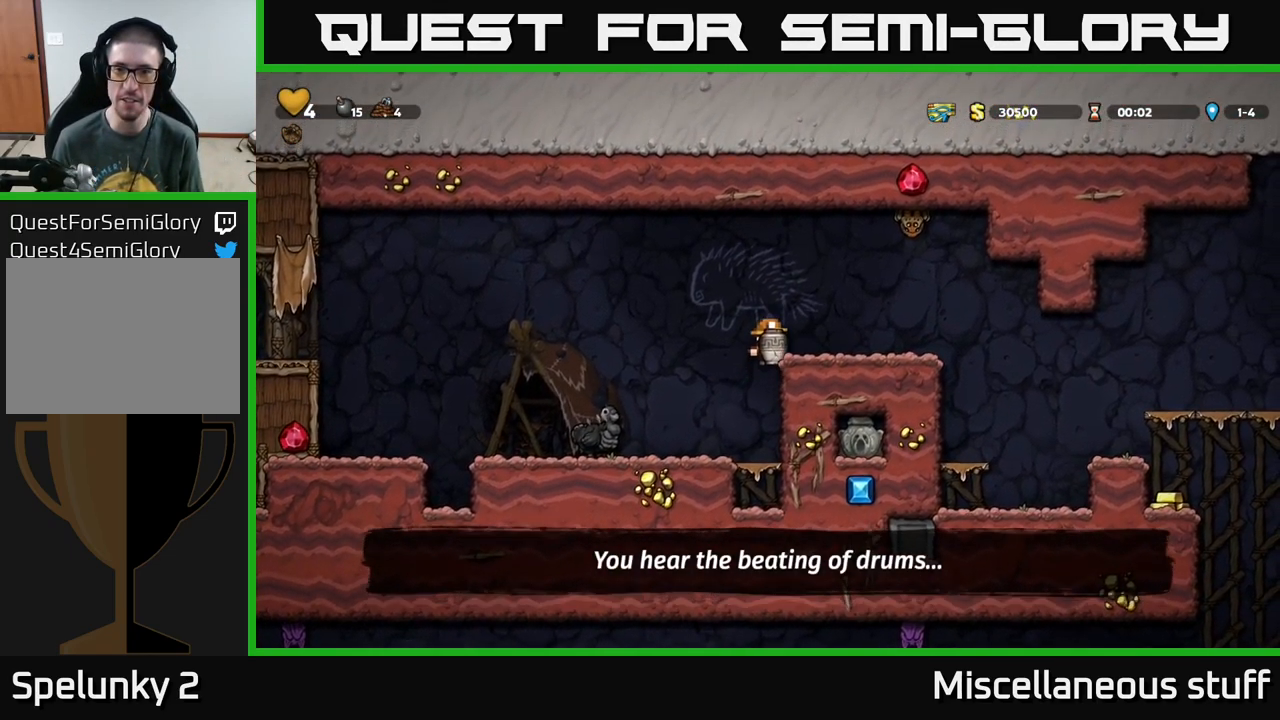
{"buttons": ["X", "DPAD_UP"], "left_stick": "center", "events": [[17, "A", "up"], [50, "DPAD_RIGHT", "up"], [300, "A", "down"], [300, "DPAD_UP", "down"], [417, "A", "up"], [483, "X", "down"]]}
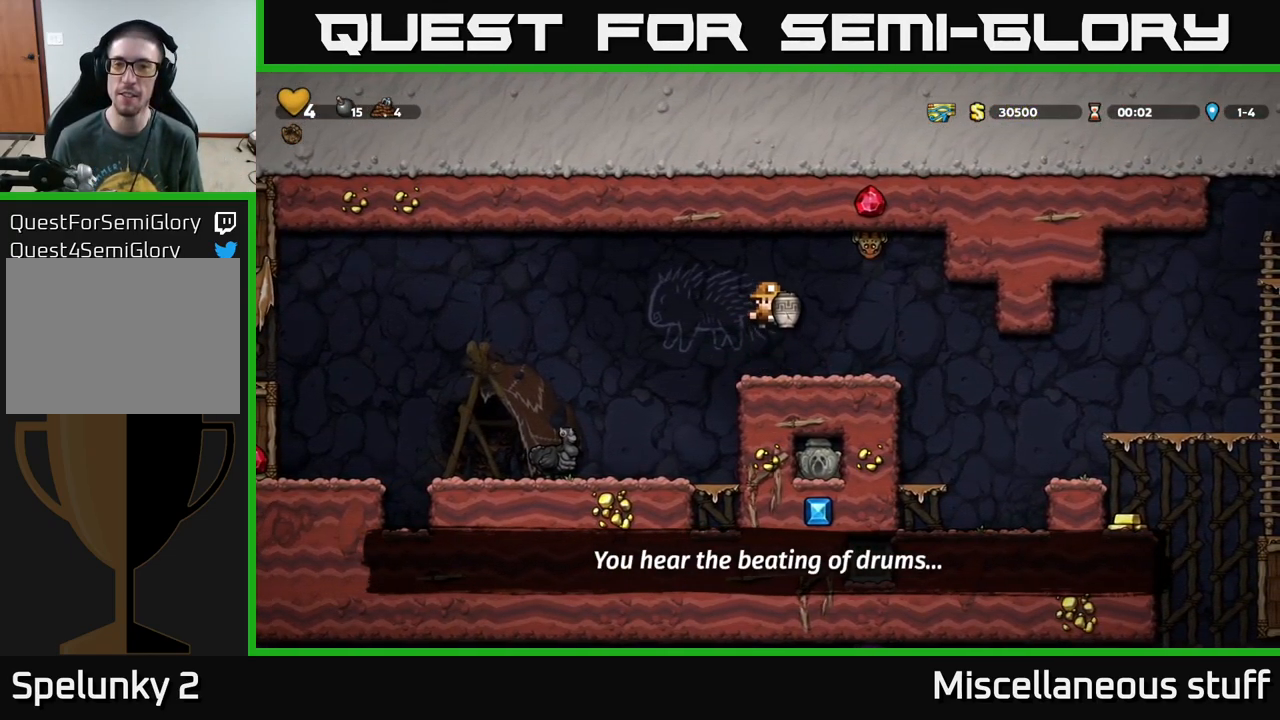
{"buttons": [], "left_stick": "center", "events": [[17, "X", "up"], [67, "DPAD_UP", "up"]]}
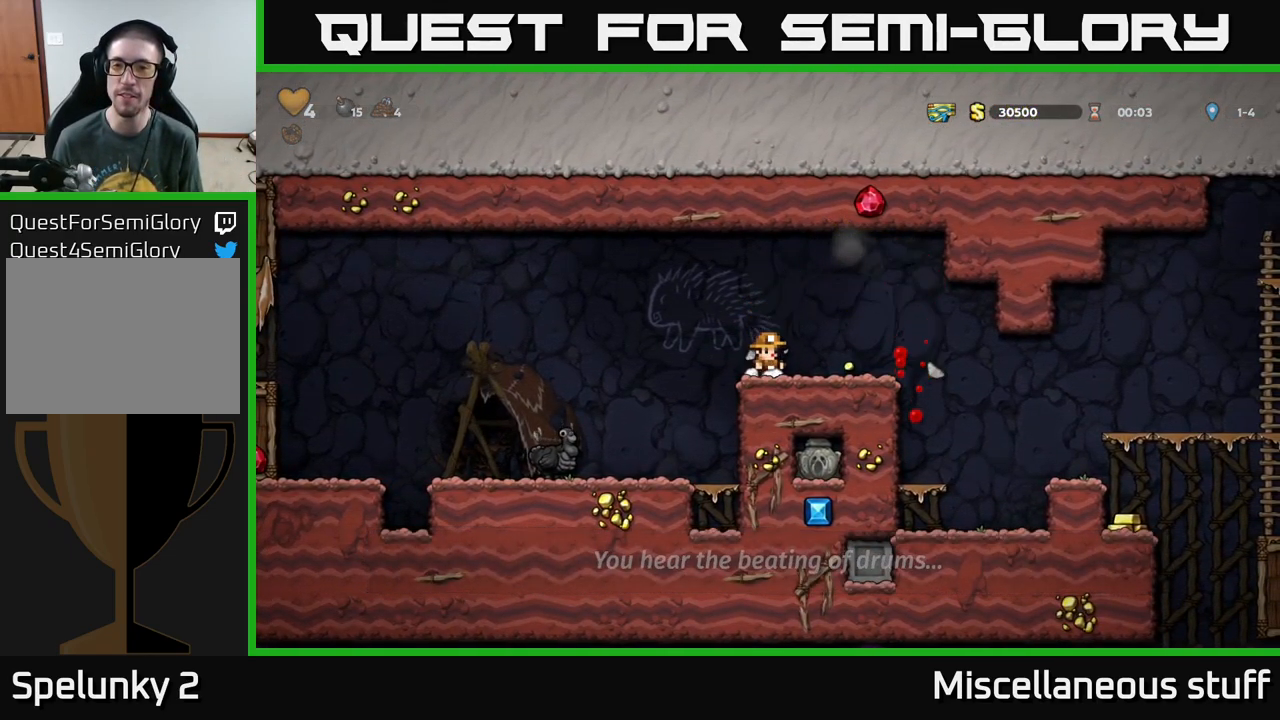
{"buttons": [], "left_stick": "center", "events": [[117, "DPAD_RIGHT", "down"], [217, "DPAD_RIGHT", "up"], [267, "DPAD_LEFT", "down"], [367, "A", "down"], [450, "A", "up"], [484, "DPAD_LEFT", "up"]]}
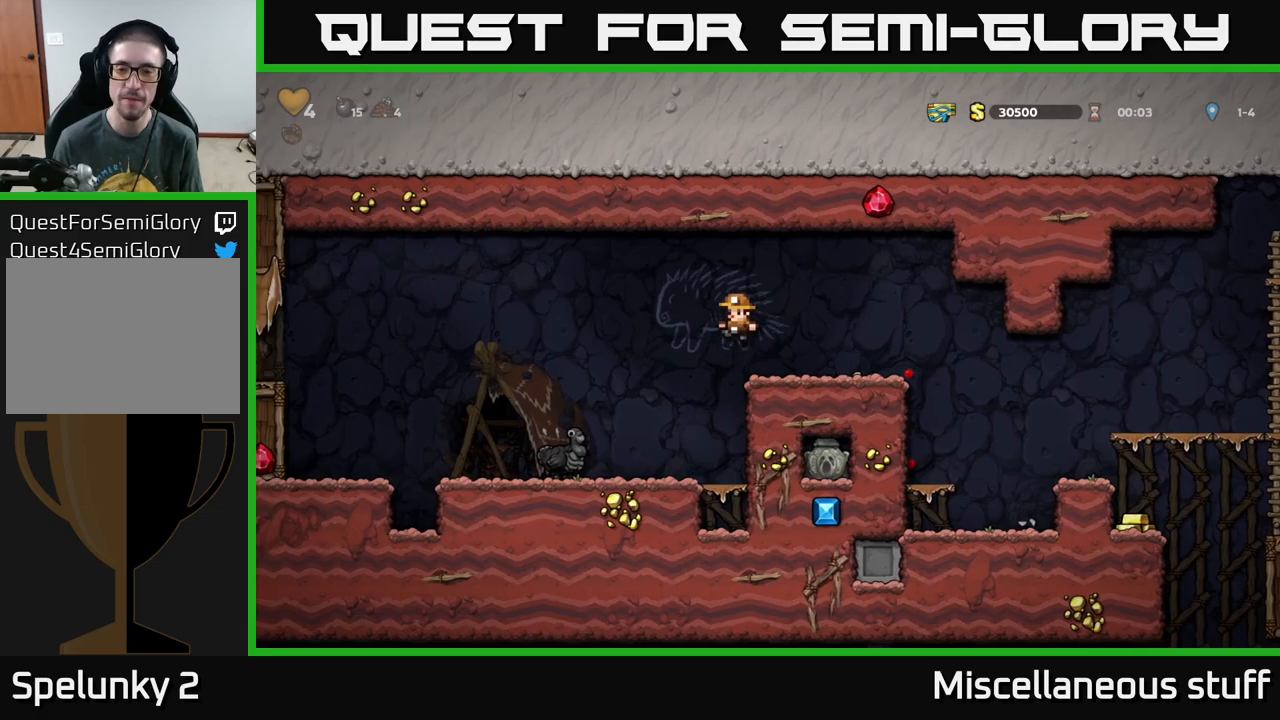
{"buttons": ["DPAD_RIGHT"], "left_stick": "center", "events": [[17, "DPAD_RIGHT", "down"]]}
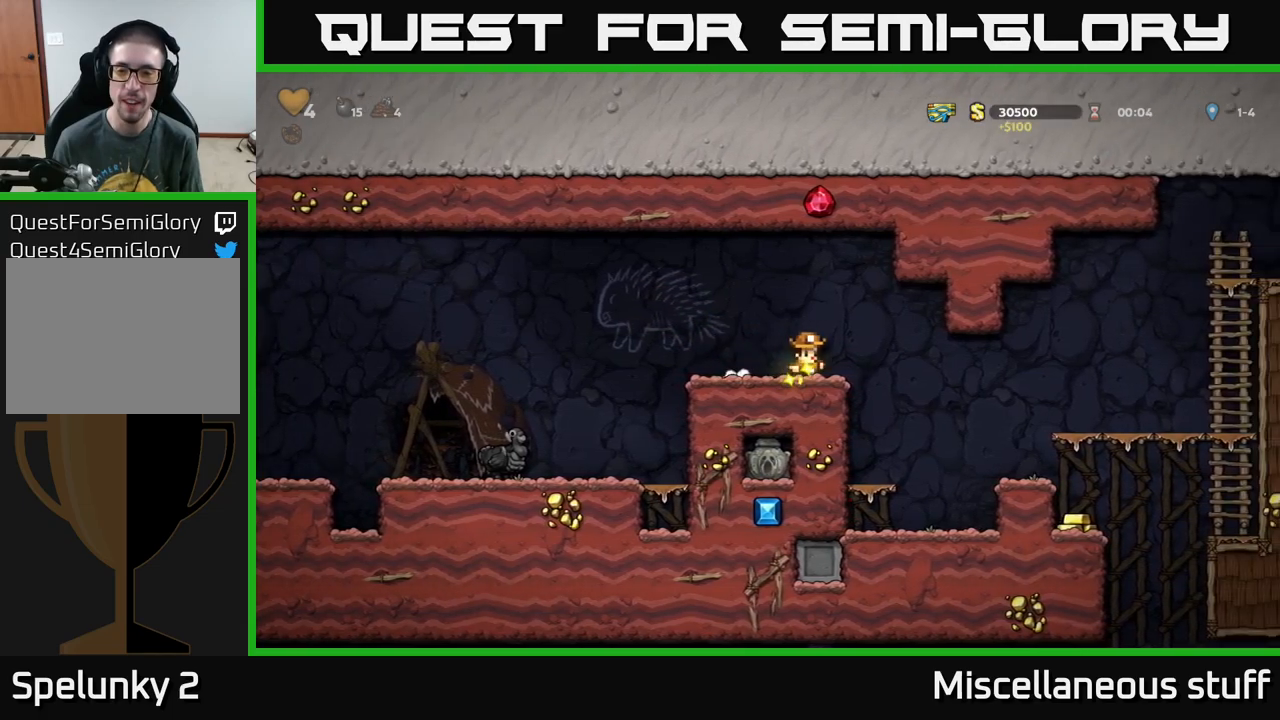
{"buttons": ["DPAD_RIGHT"], "left_stick": "center", "events": []}
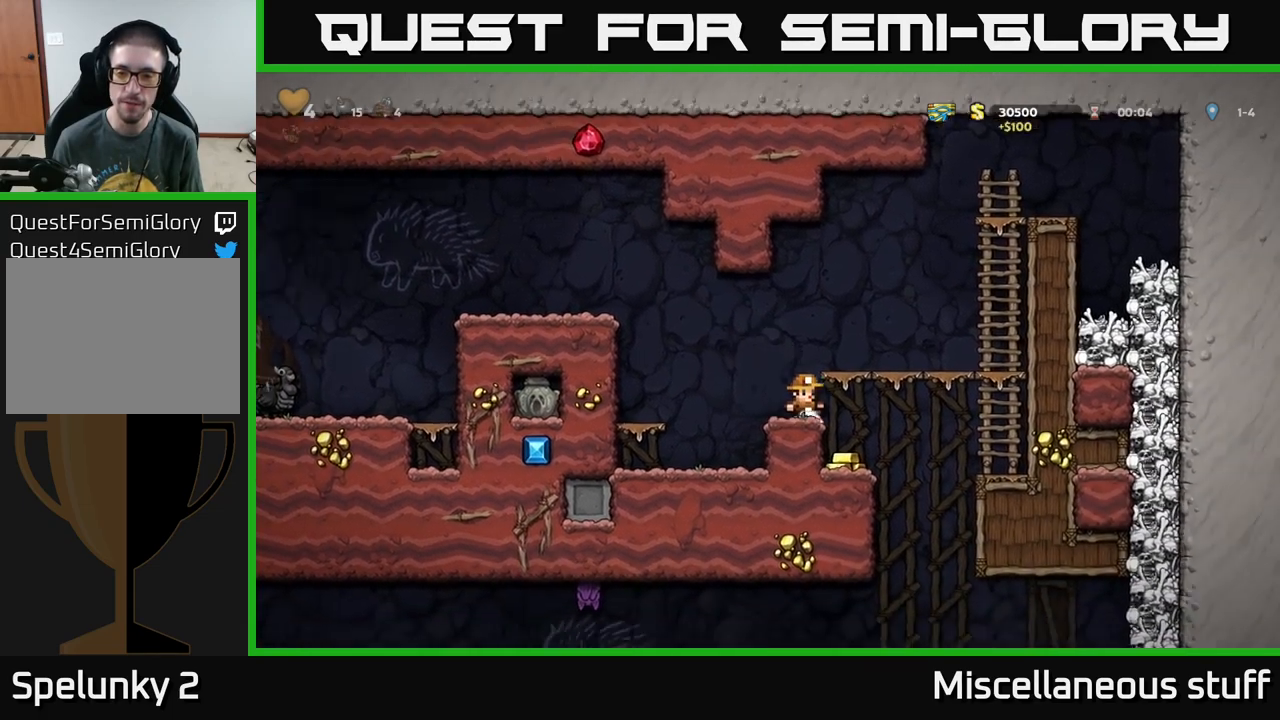
{"buttons": ["A"], "left_stick": "center", "events": [[34, "DPAD_RIGHT", "up"], [200, "DPAD_LEFT", "down"], [300, "DPAD_LEFT", "up"], [417, "A", "down"]]}
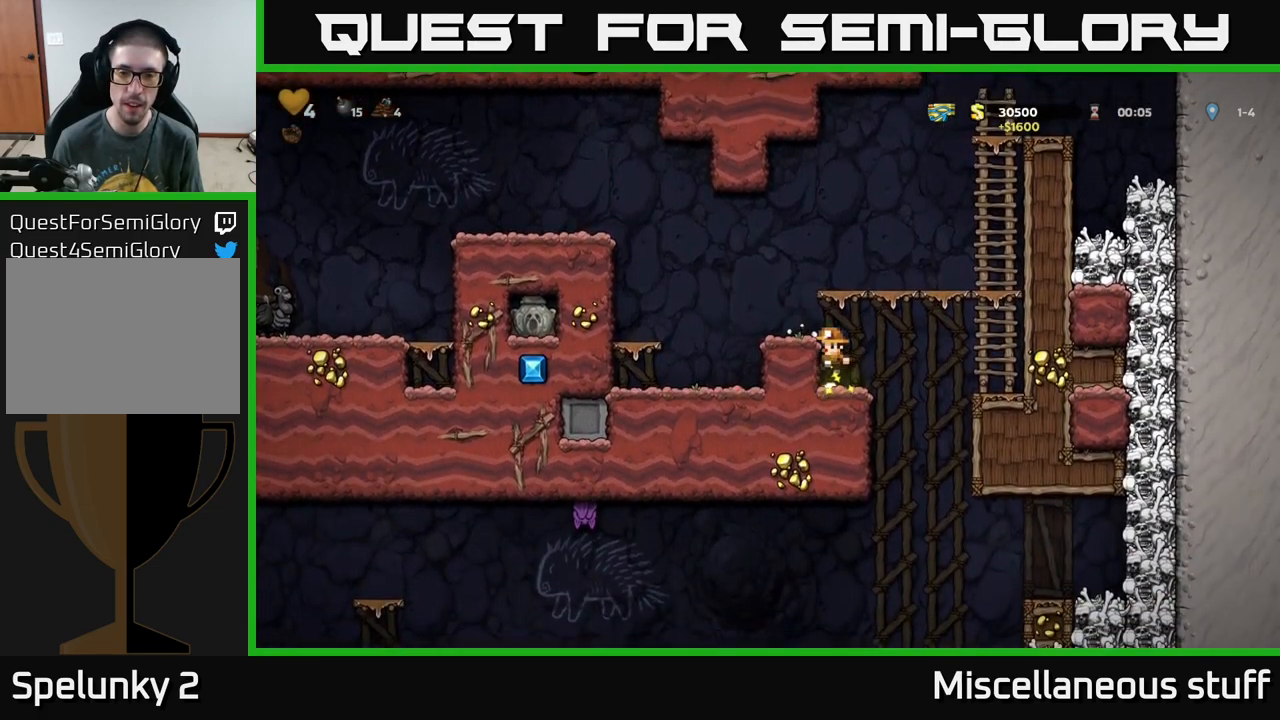
{"buttons": ["A", "DPAD_LEFT"], "left_stick": "center", "events": [[17, "DPAD_LEFT", "down"], [67, "A", "up"], [134, "DPAD_LEFT", "up"], [317, "DPAD_LEFT", "down"], [367, "A", "down"]]}
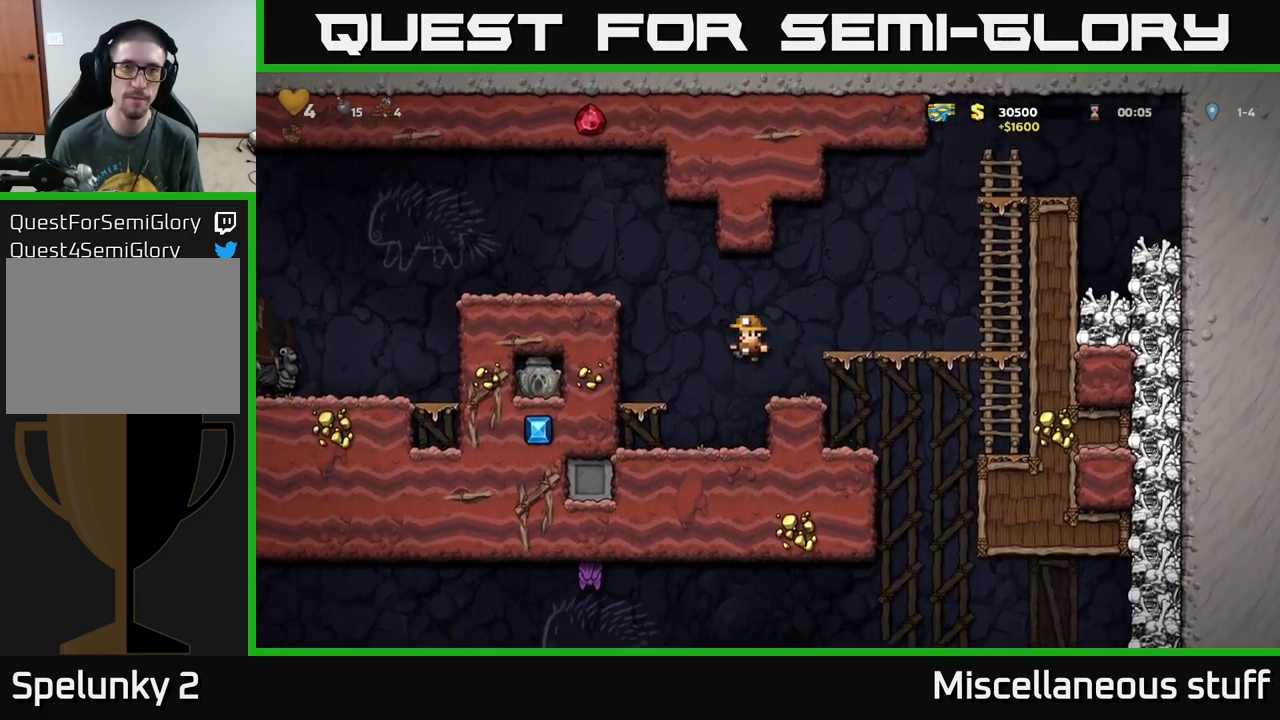
{"buttons": ["DPAD_LEFT"], "left_stick": "center", "events": [[234, "A", "up"], [350, "A", "down"], [484, "A", "up"]]}
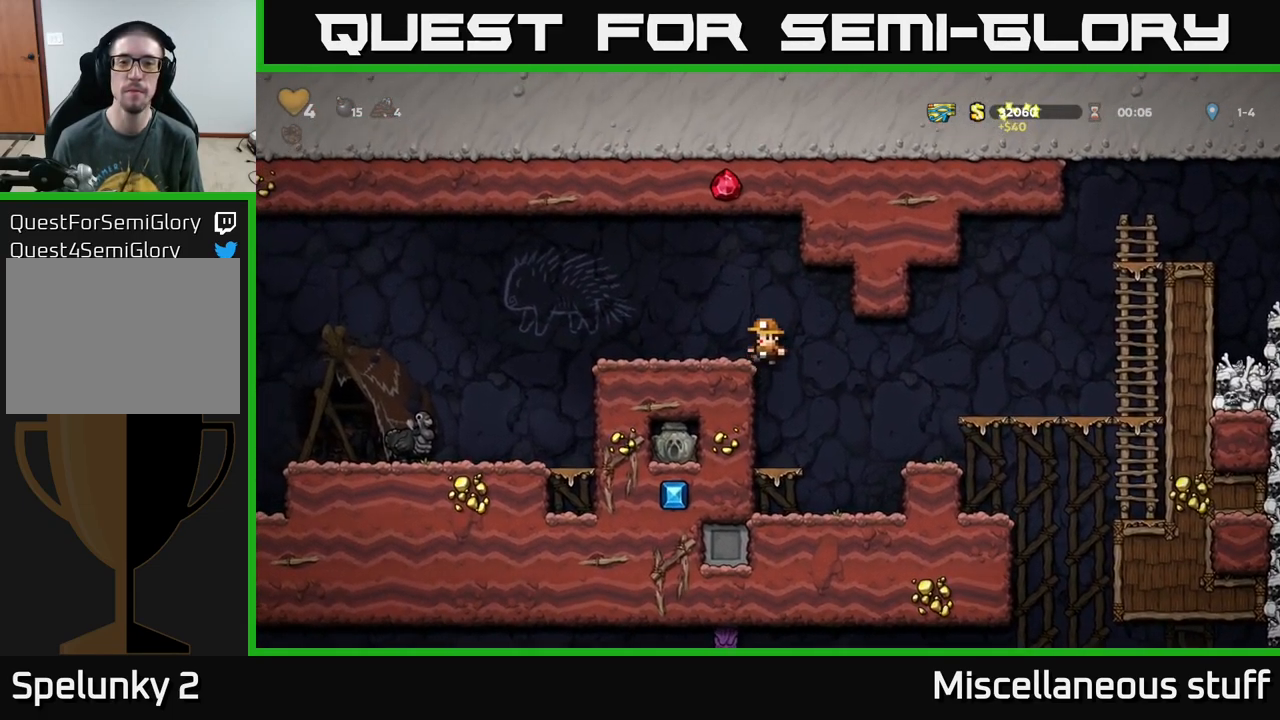
{"buttons": ["DPAD_LEFT"], "left_stick": "center", "events": [[250, "A", "down"], [334, "A", "up"]]}
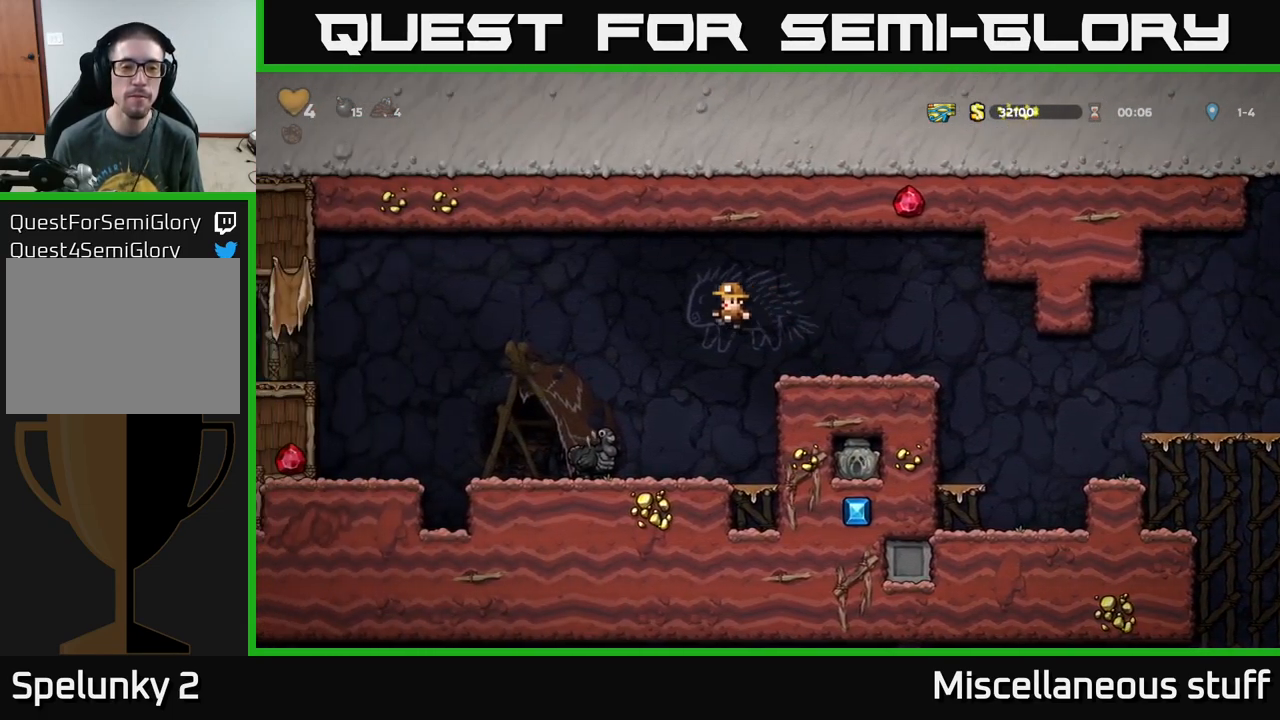
{"buttons": ["DPAD_LEFT"], "left_stick": "center", "events": [[400, "A", "down"], [500, "A", "up"]]}
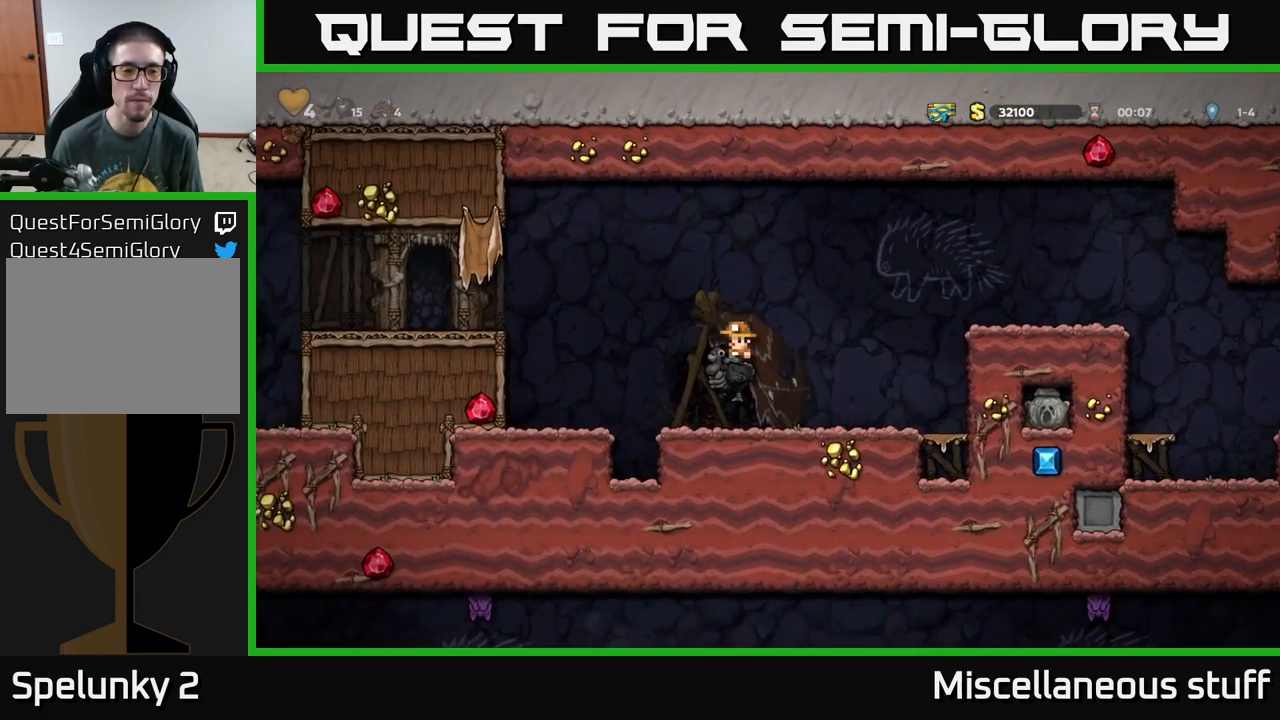
{"buttons": ["DPAD_LEFT"], "left_stick": "center", "events": [[84, "A", "down"], [234, "A", "up"]]}
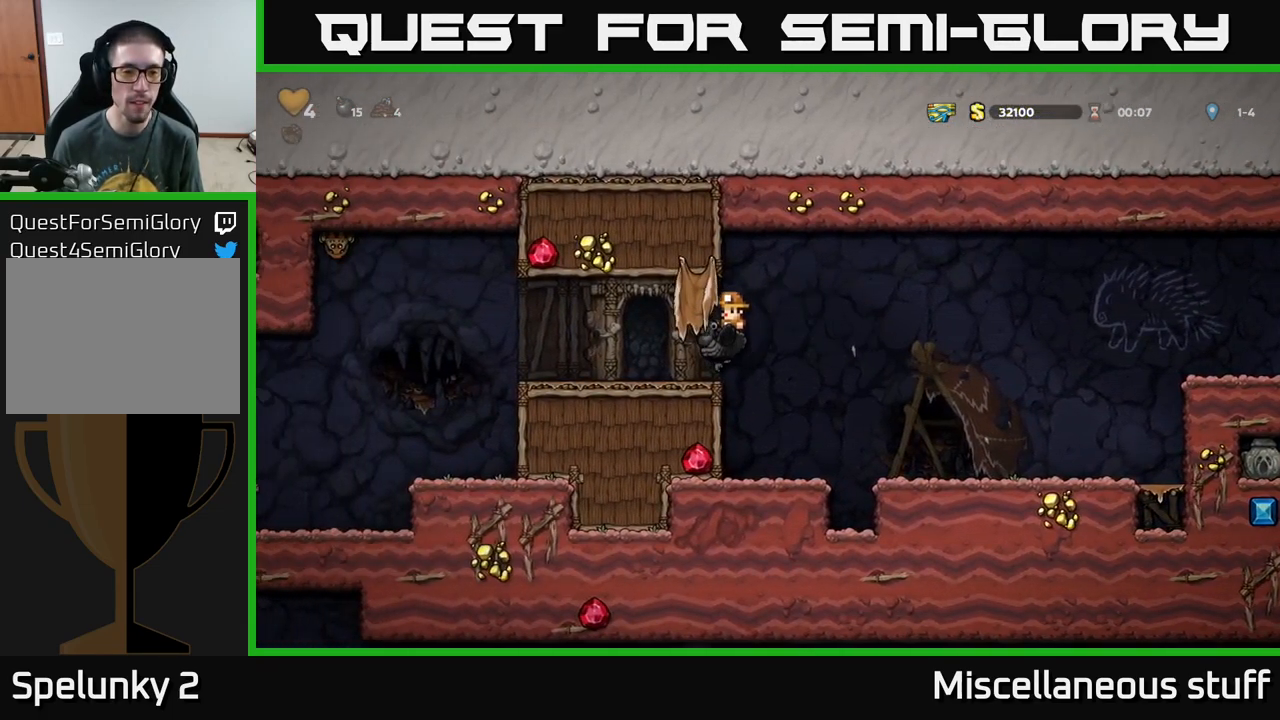
{"buttons": ["DPAD_LEFT"], "left_stick": "center", "events": []}
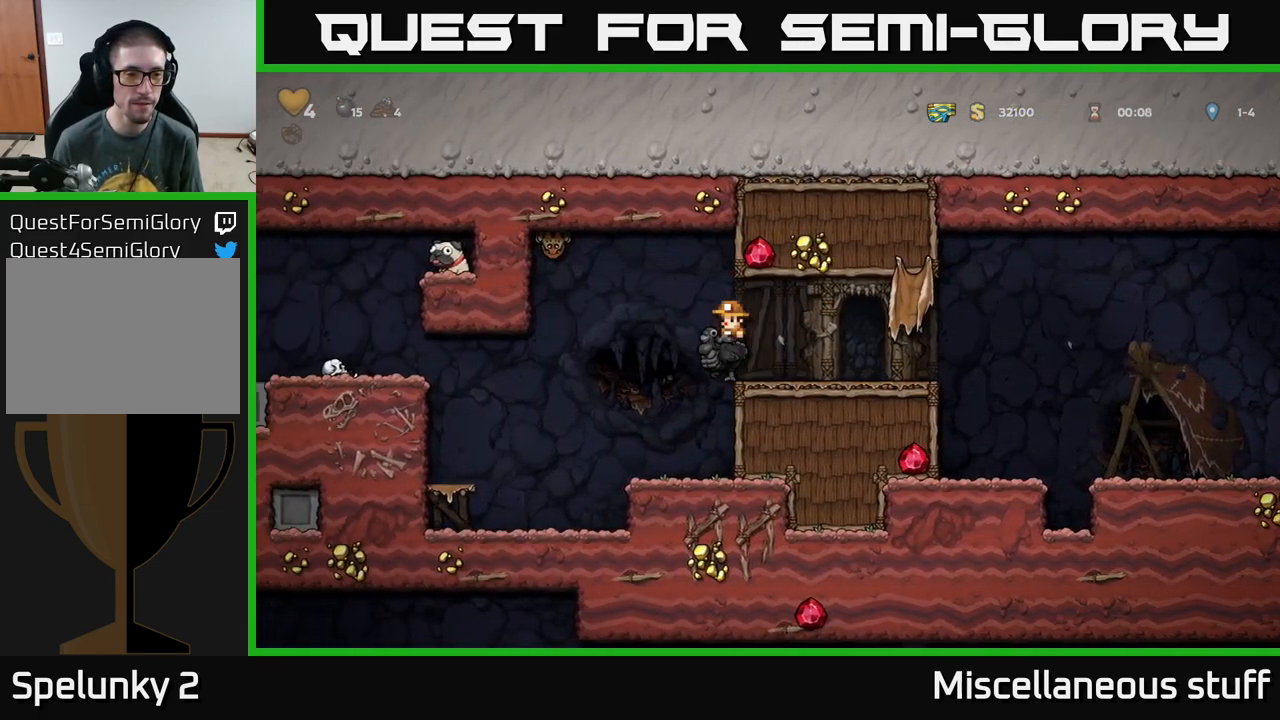
{"buttons": ["A", "DPAD_LEFT"], "left_stick": "center", "events": [[467, "A", "down"]]}
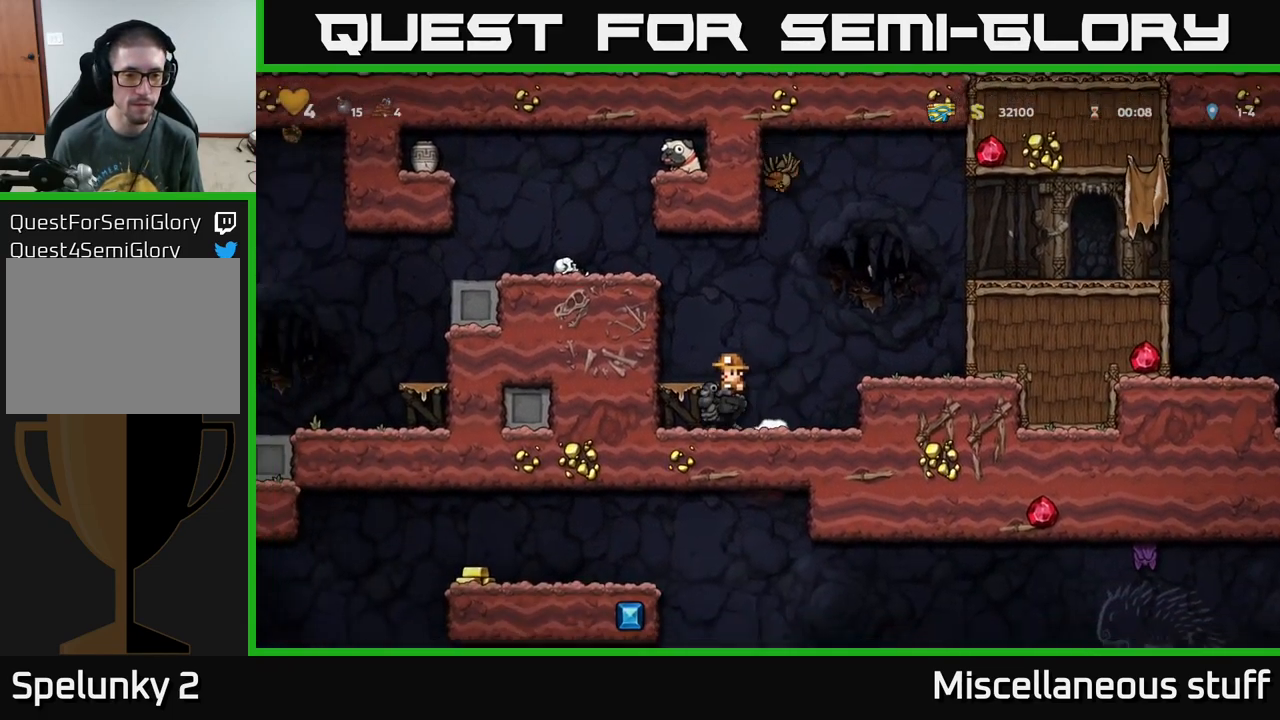
{"buttons": [], "left_stick": "center", "events": [[83, "A", "up"], [133, "DPAD_LEFT", "up"], [400, "A", "down"], [500, "A", "up"]]}
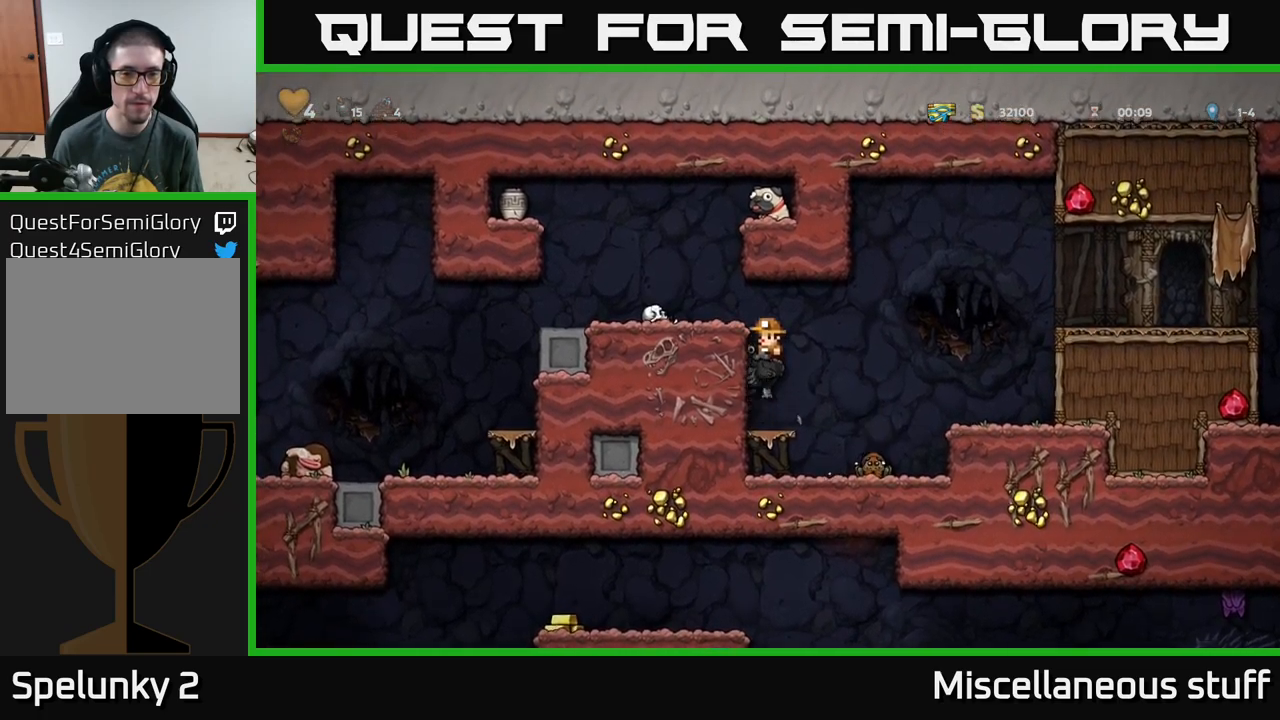
{"buttons": ["DPAD_DOWN"], "left_stick": "center", "events": [[50, "DPAD_LEFT", "down"], [67, "A", "down"], [250, "A", "up"], [367, "DPAD_LEFT", "up"], [500, "DPAD_DOWN", "down"]]}
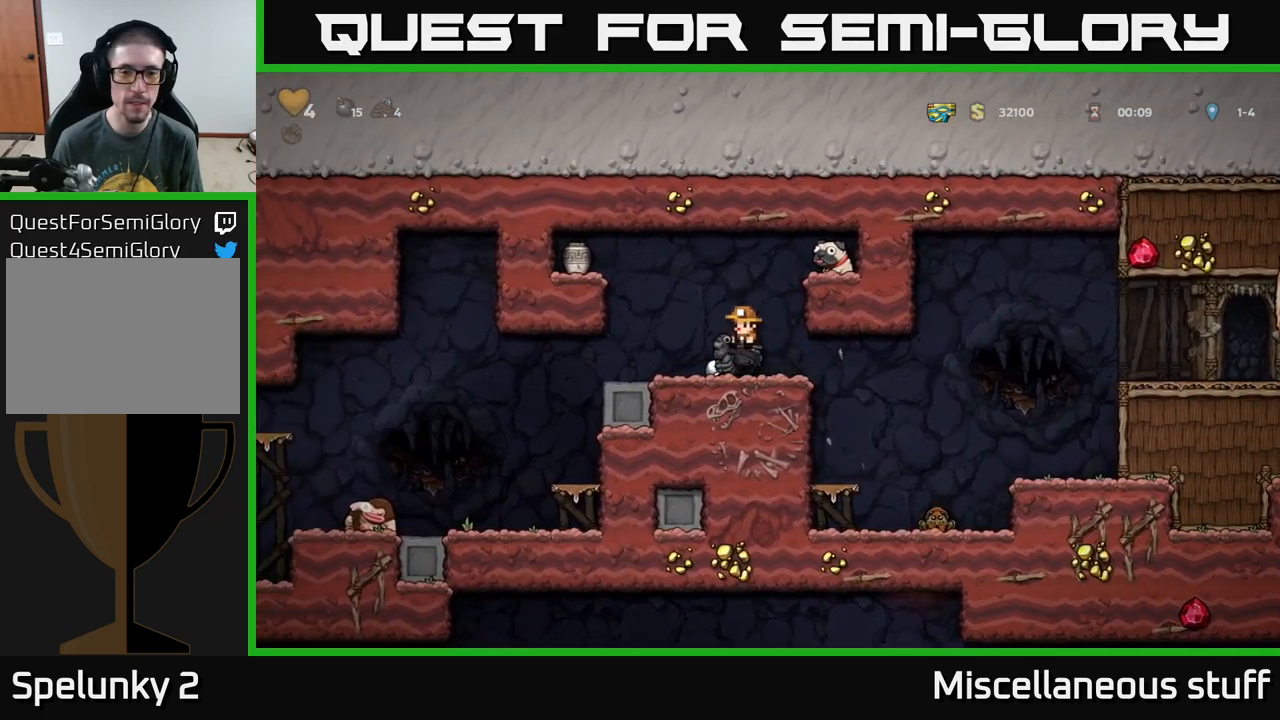
{"buttons": ["A", "DPAD_RIGHT"], "left_stick": "center", "events": [[84, "A", "down"], [150, "DPAD_DOWN", "up"], [184, "A", "up"], [367, "A", "down"], [417, "DPAD_RIGHT", "down"]]}
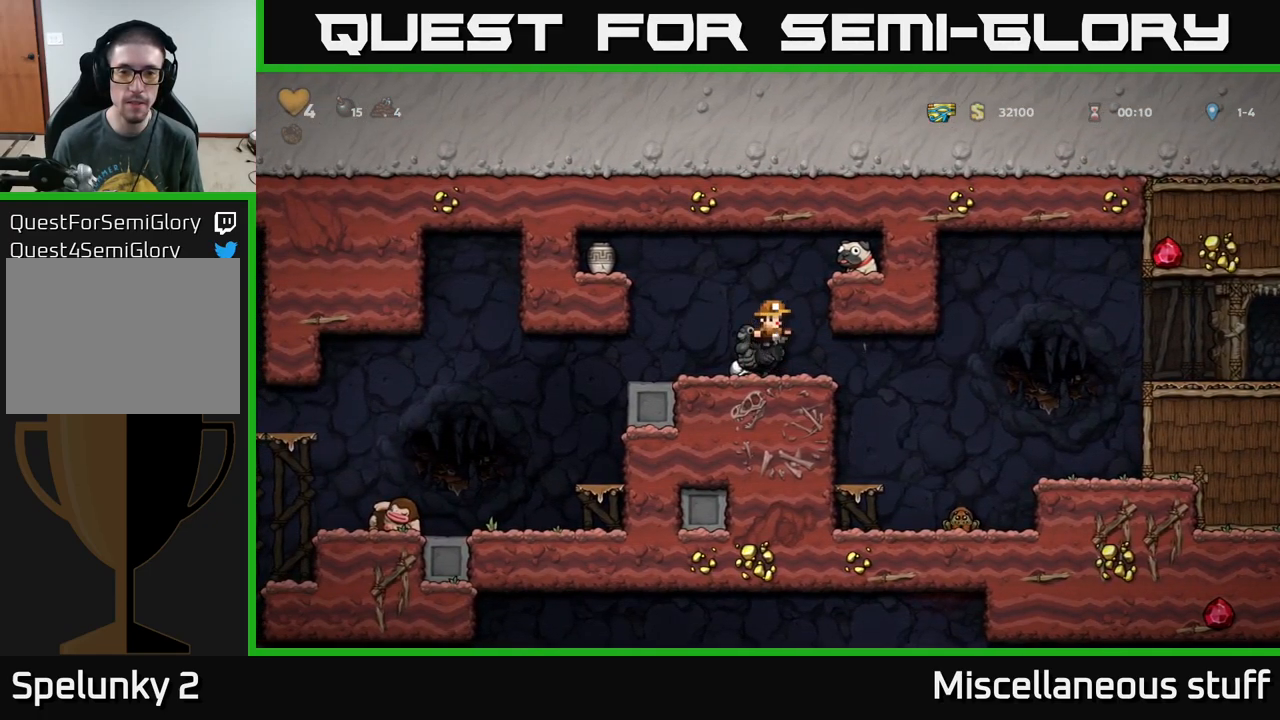
{"buttons": [], "left_stick": "center", "events": [[50, "A", "up"], [100, "DPAD_RIGHT", "up"], [217, "A", "down"], [234, "DPAD_LEFT", "down"], [367, "A", "up"], [484, "DPAD_LEFT", "up"]]}
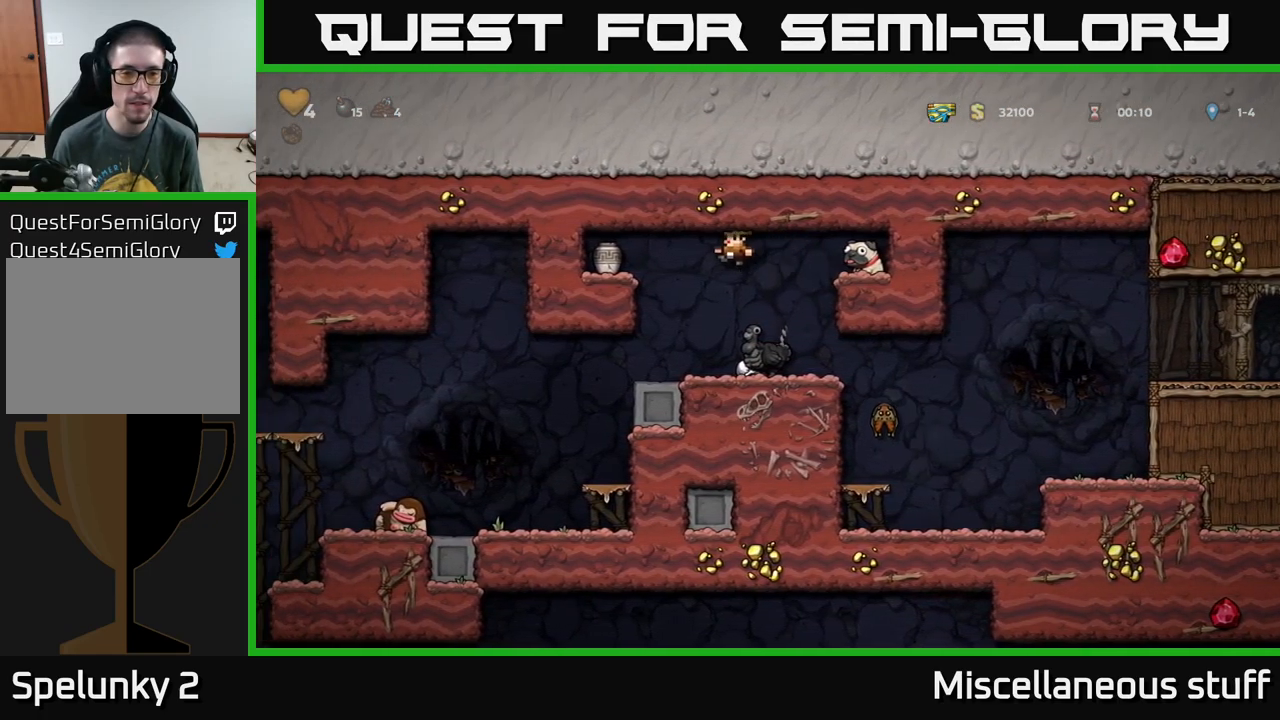
{"buttons": ["A", "DPAD_LEFT"], "left_stick": "center", "events": [[350, "A", "down"], [384, "DPAD_LEFT", "down"]]}
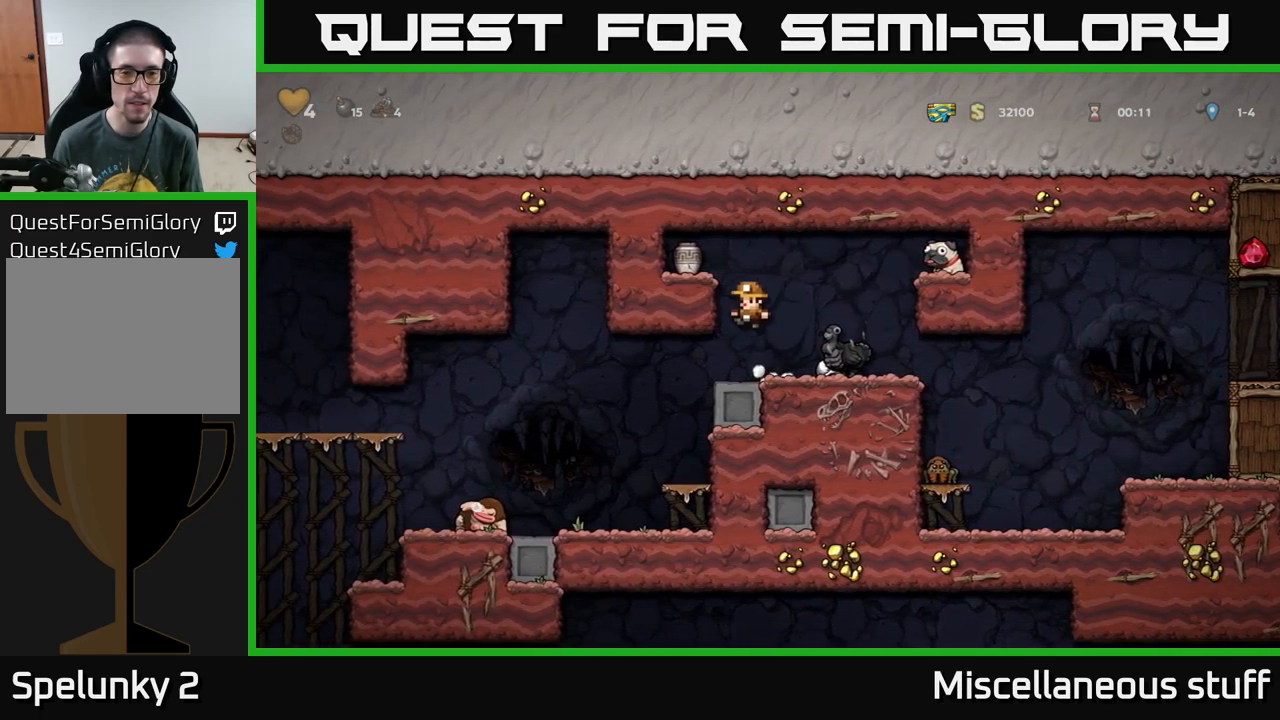
{"buttons": ["DPAD_DOWN"], "left_stick": "center", "events": [[17, "A", "up"], [150, "A", "down"], [267, "A", "up"], [300, "DPAD_LEFT", "up"], [367, "DPAD_DOWN", "down"]]}
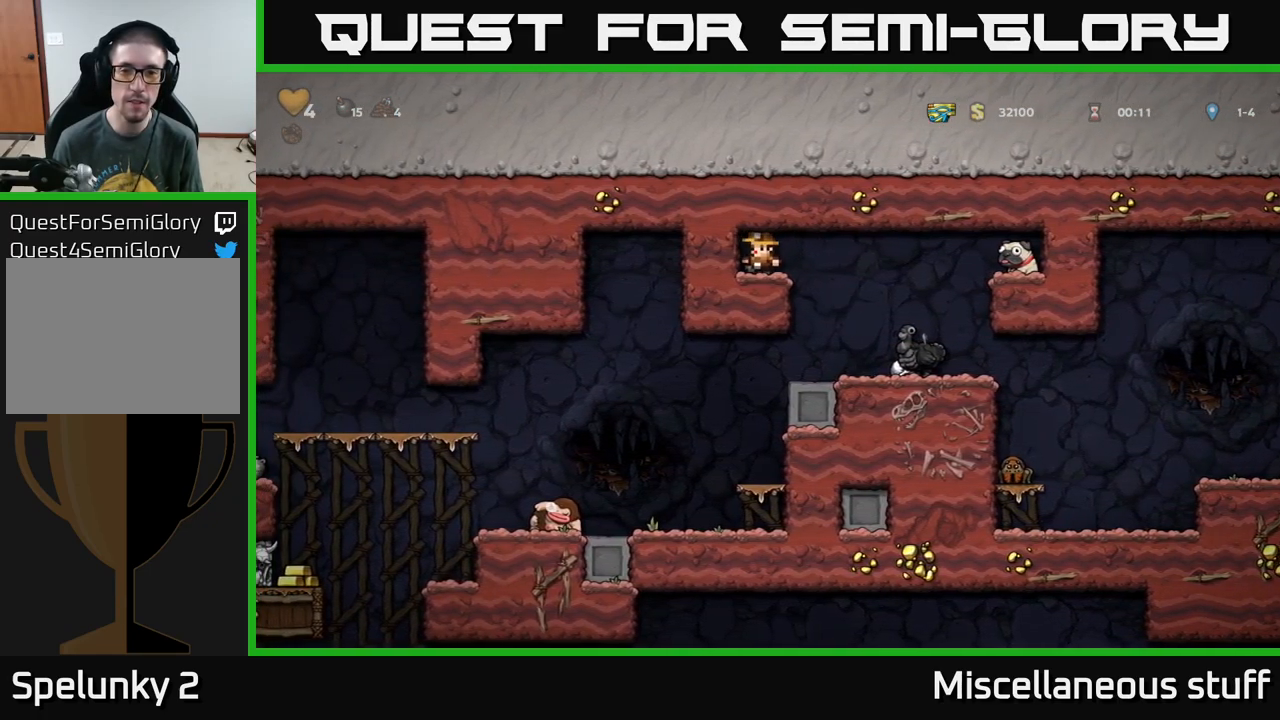
{"buttons": ["DPAD_LEFT"], "left_stick": "center", "events": [[17, "X", "down"], [84, "DPAD_DOWN", "up"], [117, "DPAD_RIGHT", "down"], [117, "X", "up"], [334, "DPAD_RIGHT", "up"], [450, "DPAD_LEFT", "down"]]}
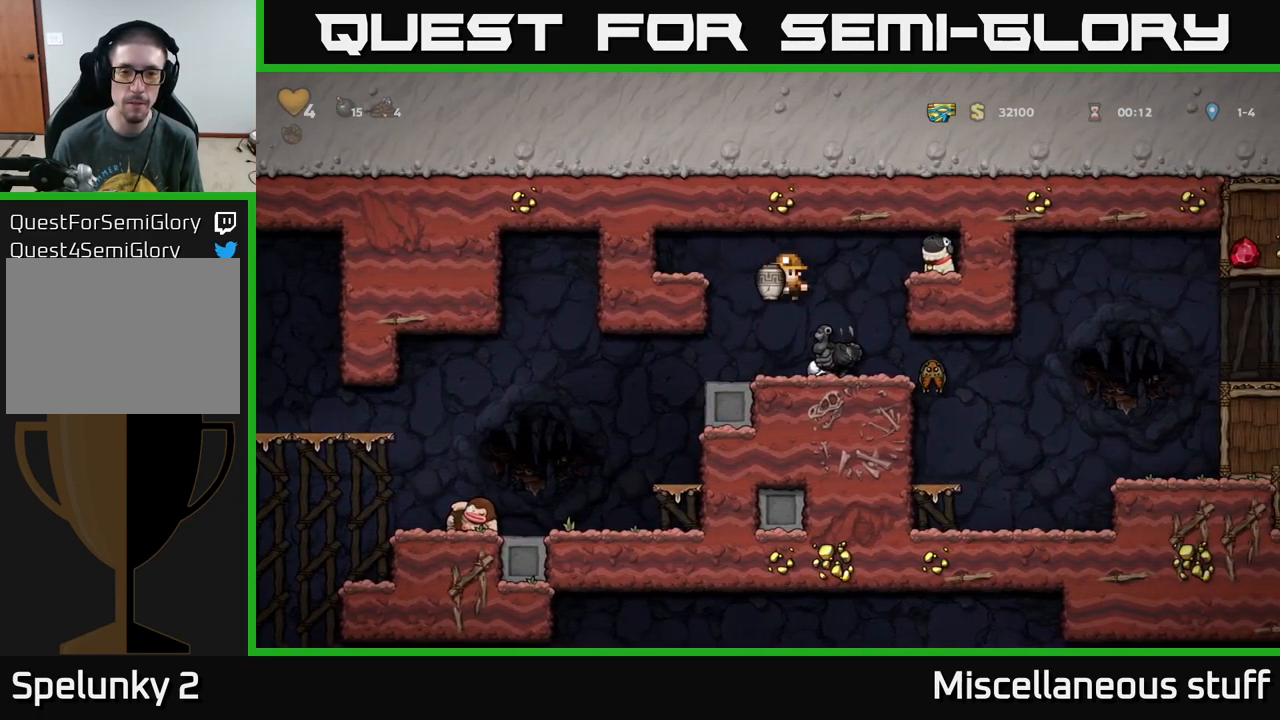
{"buttons": [], "left_stick": "center", "events": [[34, "DPAD_LEFT", "up"], [167, "X", "down"], [250, "X", "up"]]}